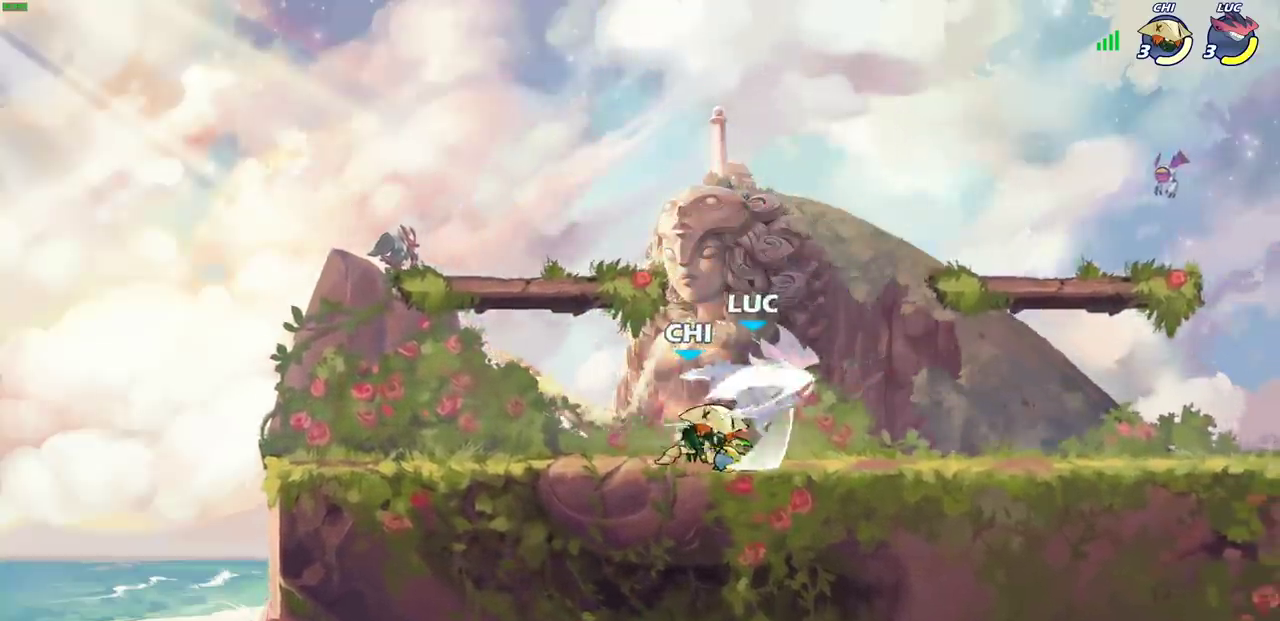
Gameplay with a controller (PlayStation layout); each line is a JSON object with the inputs held at the frame after it (dt_ms = milliseconds from this image to that frame). "events" lists button and stick changes between this image and that frame as [ms after this image, input, new state], when the widget could be followed in between. Not read: R1 R3 right_stick.
{"dt_ms": 600, "buttons": ["CROSS", "R2"], "left_stick": "up-right", "events": [[333, "left_stick", "up-right"], [383, "CROSS", "down"], [417, "R2", "down"]]}
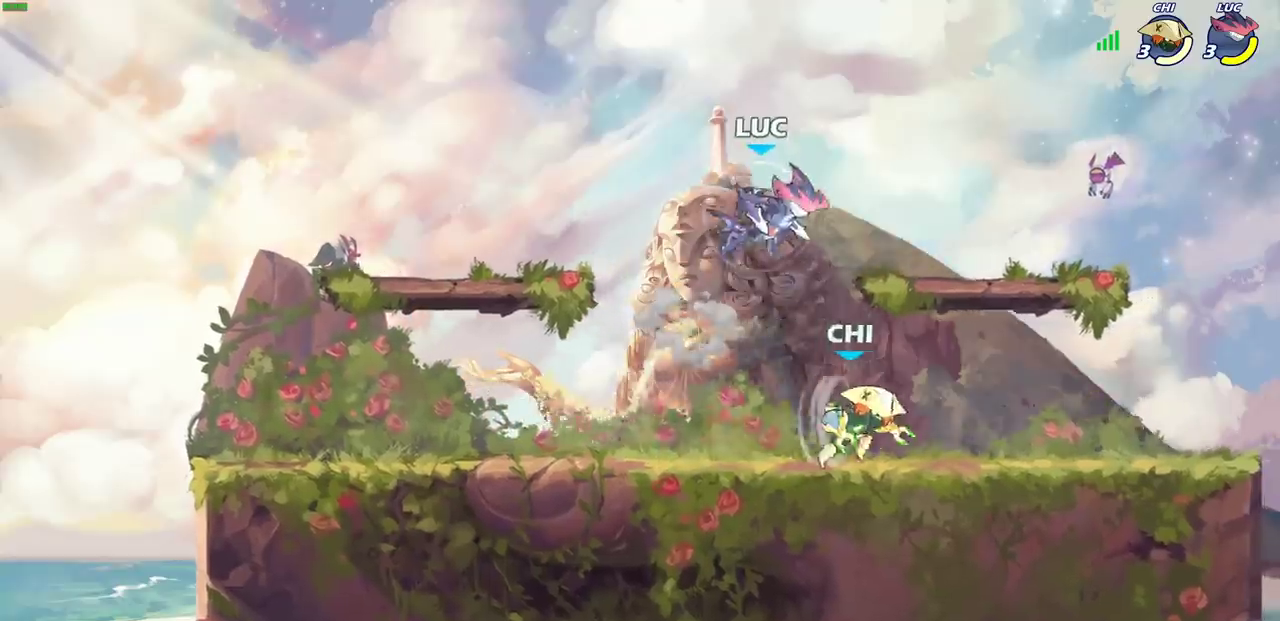
{"dt_ms": 300, "buttons": [], "left_stick": "down", "events": [[83, "CROSS", "up"], [83, "left_stick", "right"], [100, "R2", "up"], [283, "left_stick", "down"]]}
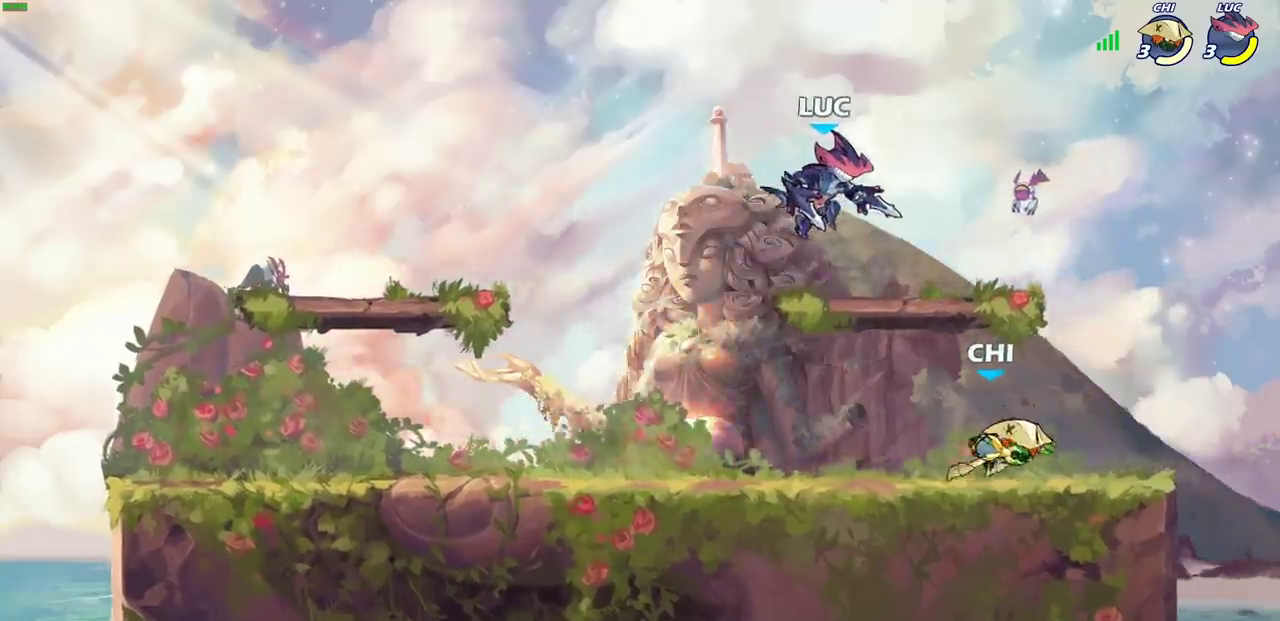
{"dt_ms": 400, "buttons": [], "left_stick": "right", "events": [[133, "left_stick", "up-left"], [183, "CROSS", "down"], [217, "left_stick", "up"], [333, "CROSS", "up"], [367, "left_stick", "right"]]}
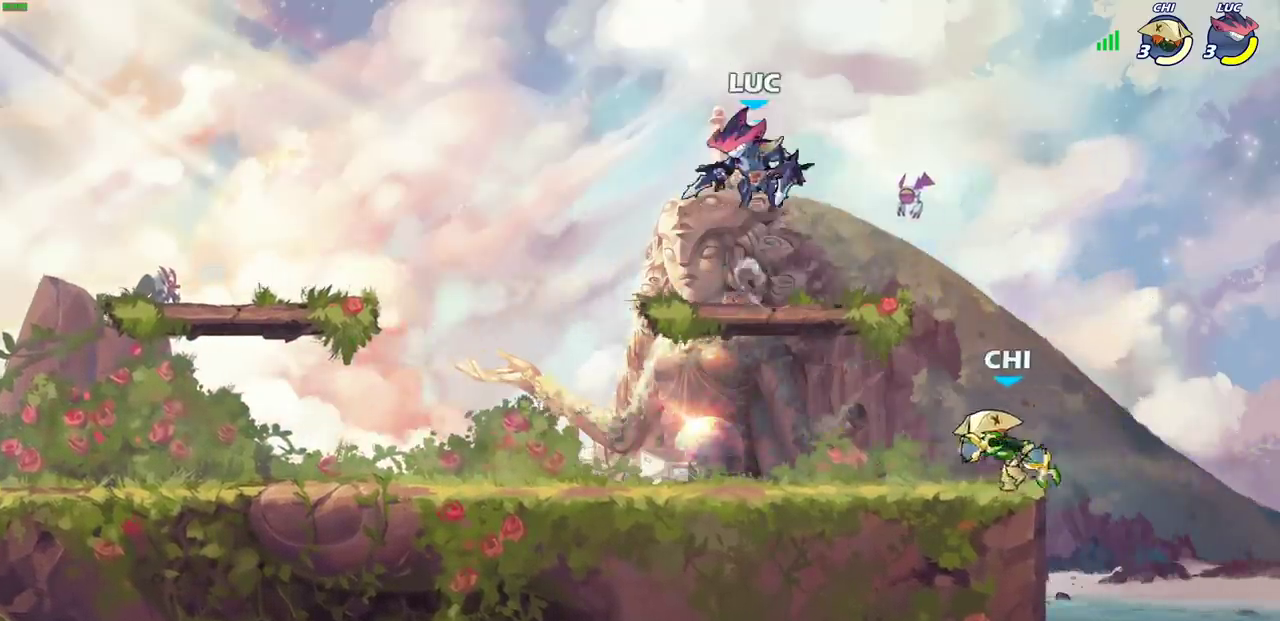
{"dt_ms": 600, "buttons": ["SQUARE"], "left_stick": "up-left", "events": [[50, "left_stick", "down-right"], [150, "left_stick", "down"], [483, "left_stick", "up-right"], [550, "left_stick", "up-left"], [583, "SQUARE", "down"]]}